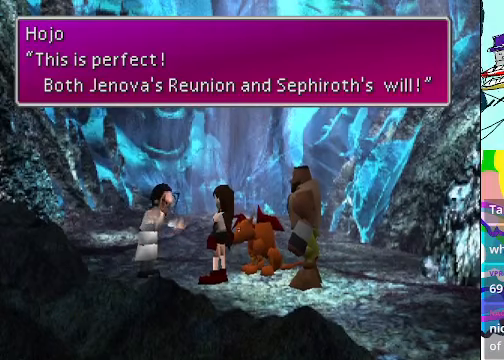
Gameplay with a controller (Xbox layout); each line is a JSON object with the inputs held at the frame after it. "events" lists button and stick changes between this image and that frame as [ms after this image, input, new state], when the widget could be followed in between. Not read: L3 R3 right_stick.
{"buttons": [], "left_stick": "center", "events": [[134, "B", "down"], [300, "B", "up"]]}
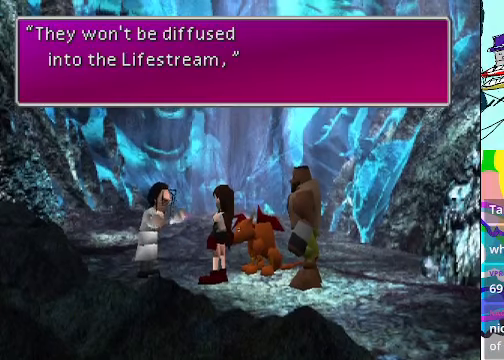
{"buttons": [], "left_stick": "center", "events": []}
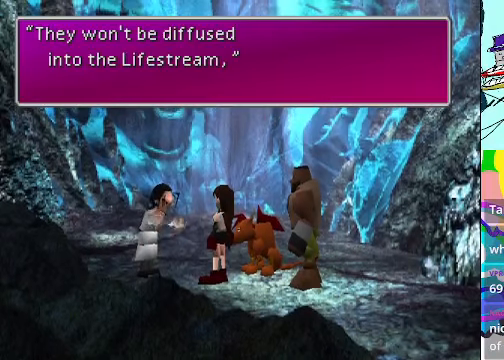
{"buttons": [], "left_stick": "center", "events": []}
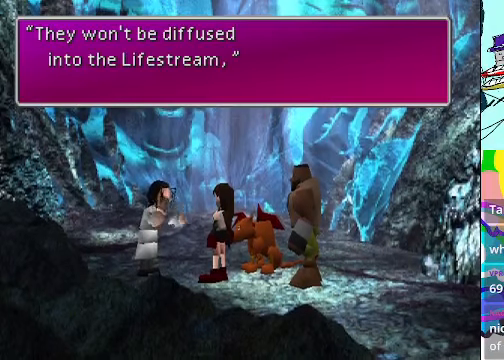
{"buttons": [], "left_stick": "center", "events": []}
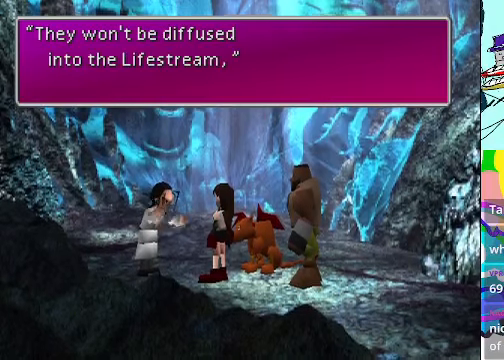
{"buttons": [], "left_stick": "center", "events": []}
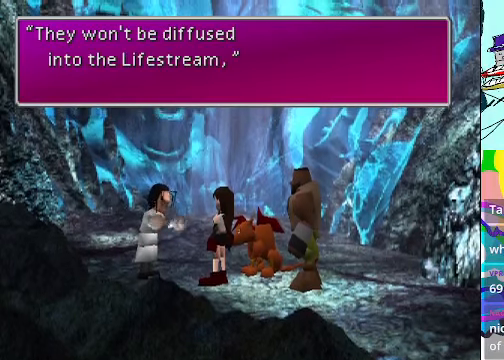
{"buttons": [], "left_stick": "center", "events": [[34, "B", "down"], [200, "B", "up"]]}
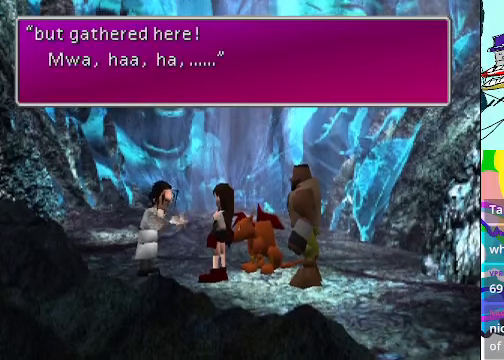
{"buttons": [], "left_stick": "center", "events": []}
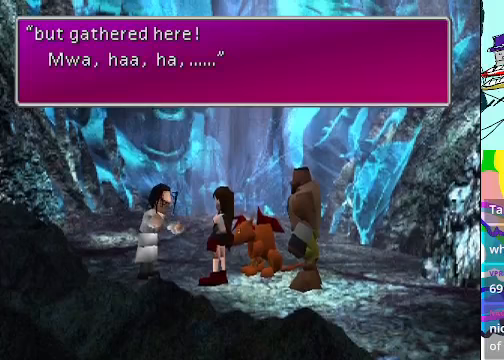
{"buttons": [], "left_stick": "center", "events": []}
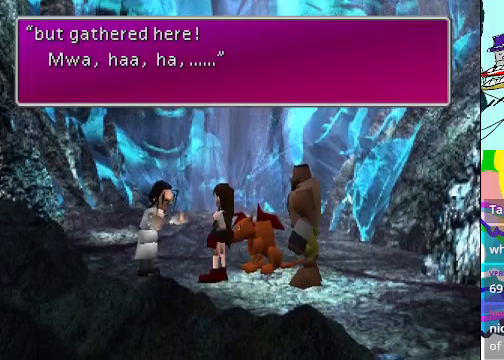
{"buttons": ["B"], "left_stick": "center", "events": [[467, "B", "down"]]}
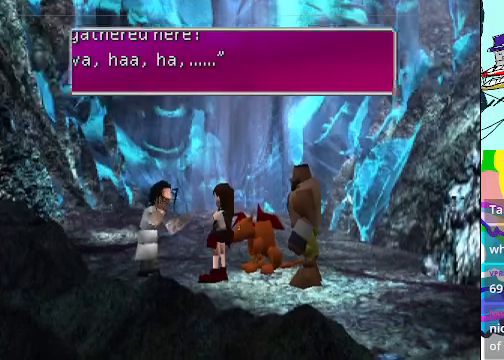
{"buttons": [], "left_stick": "center", "events": [[133, "B", "up"]]}